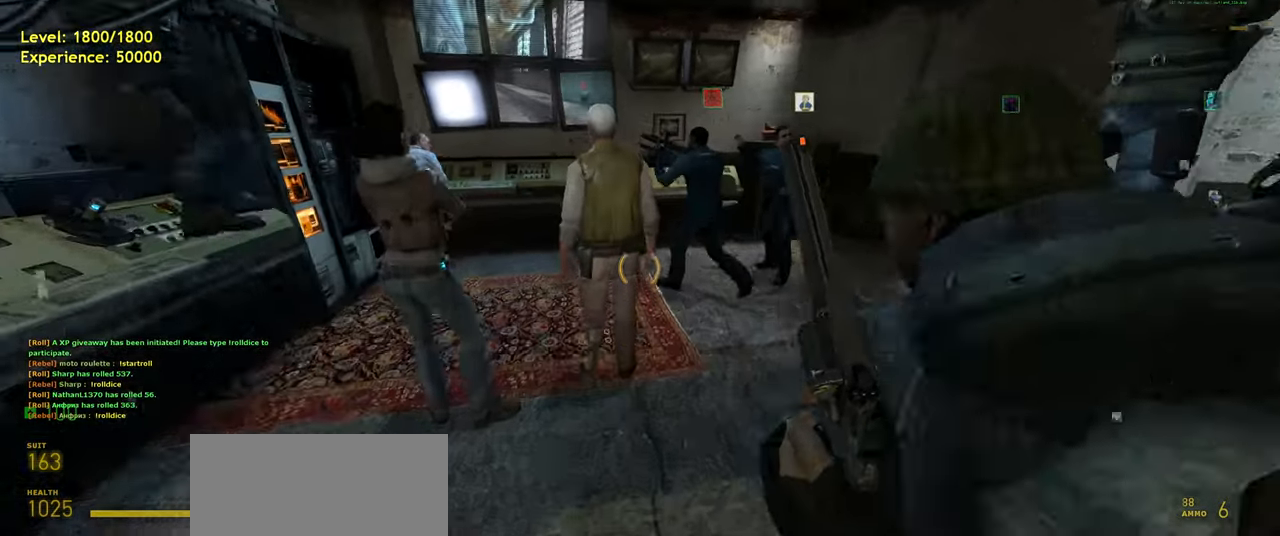
Gameplay with keyboard and mouse; each line is a JSON object with the keys and mouse buttons held at the frame after it. "events" lists presses ("down") and releases ("up") of "a", "ctrl", "d", "e", "f", "q", "r", "s", "shift", "space", "tab", "w", "mouse_left", "mouse_wheel", "mouse_right", "mouse_mb4" and "mouse_mb5" between this image and that frame as [ms after this image, input, new state], when the widget could be followed in between. "mouse_left", "mouse_wheel", "mouse_right", "mouse_mb4", "mouse_mb5" = the "left", "wheel", "right", "mb4", "mb5" buttons of the "mouse" list. No other keys are recorded. "wheel" means that the mouse wheel is clicked or scrolled. Mouse movement is not recorded.
{"keys": [], "mouse": [], "events": []}
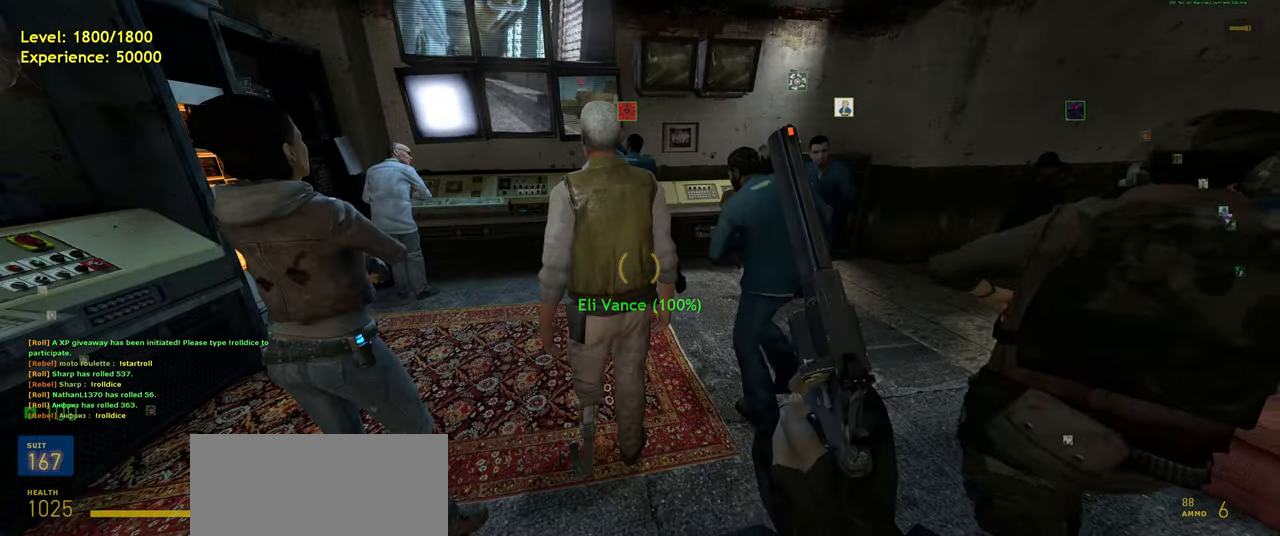
{"keys": ["s", "space"], "mouse": [], "events": [[100, "s", "down"], [480, "space", "down"]]}
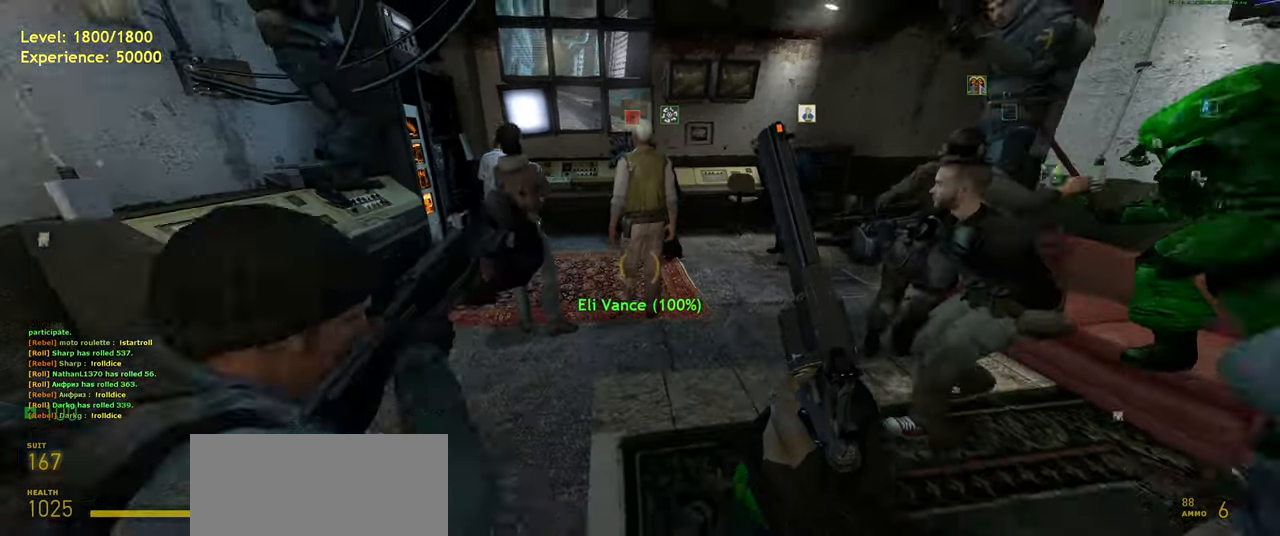
{"keys": [], "mouse": [], "events": [[100, "space", "up"], [160, "s", "up"]]}
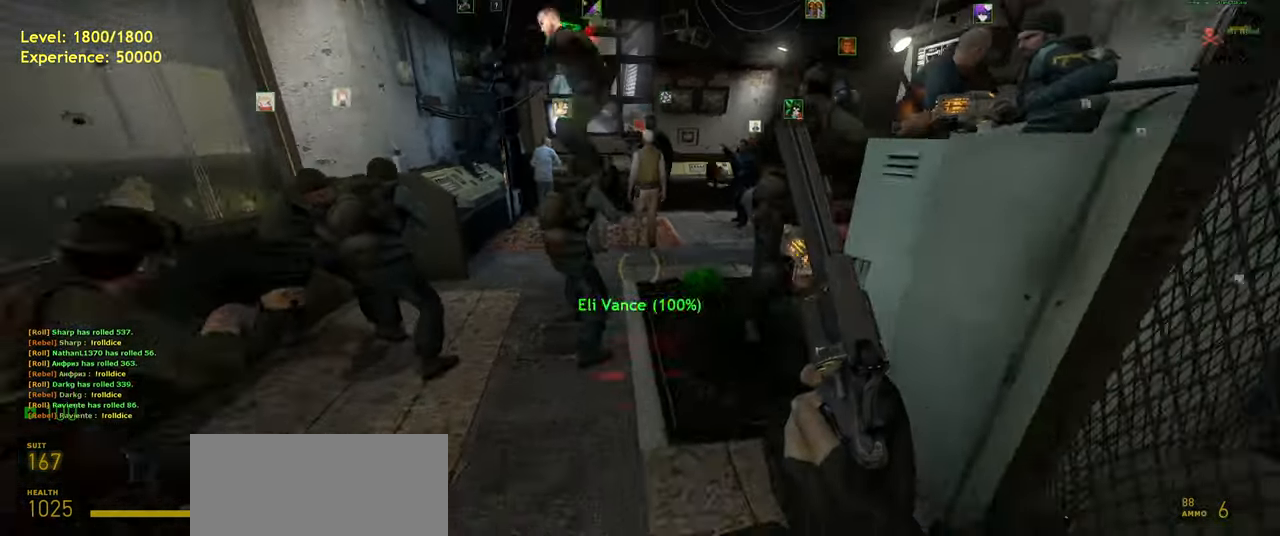
{"keys": [], "mouse": [], "events": [[240, "s", "down"], [340, "s", "up"]]}
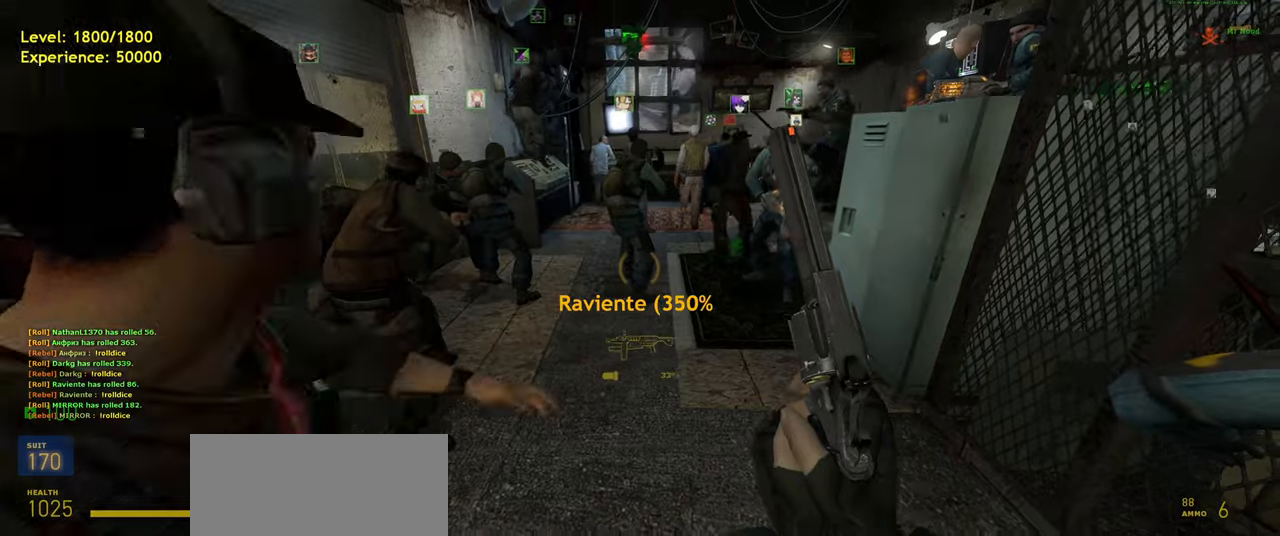
{"keys": [], "mouse": [], "events": [[260, "w", "down"], [360, "w", "up"]]}
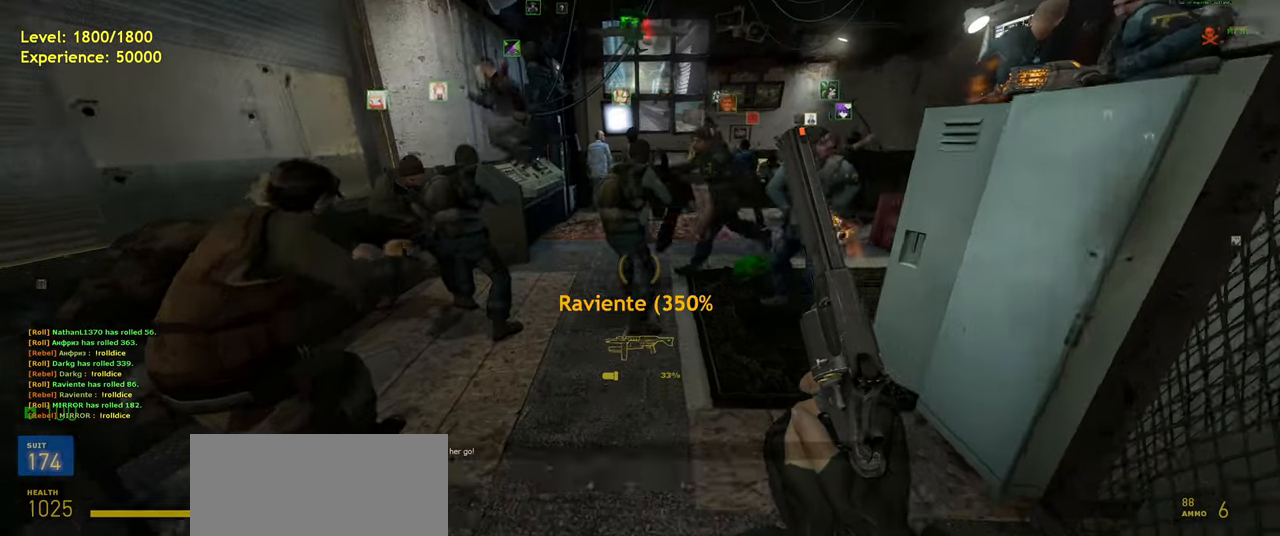
{"keys": [], "mouse": [], "events": [[80, "d", "down"], [180, "d", "up"]]}
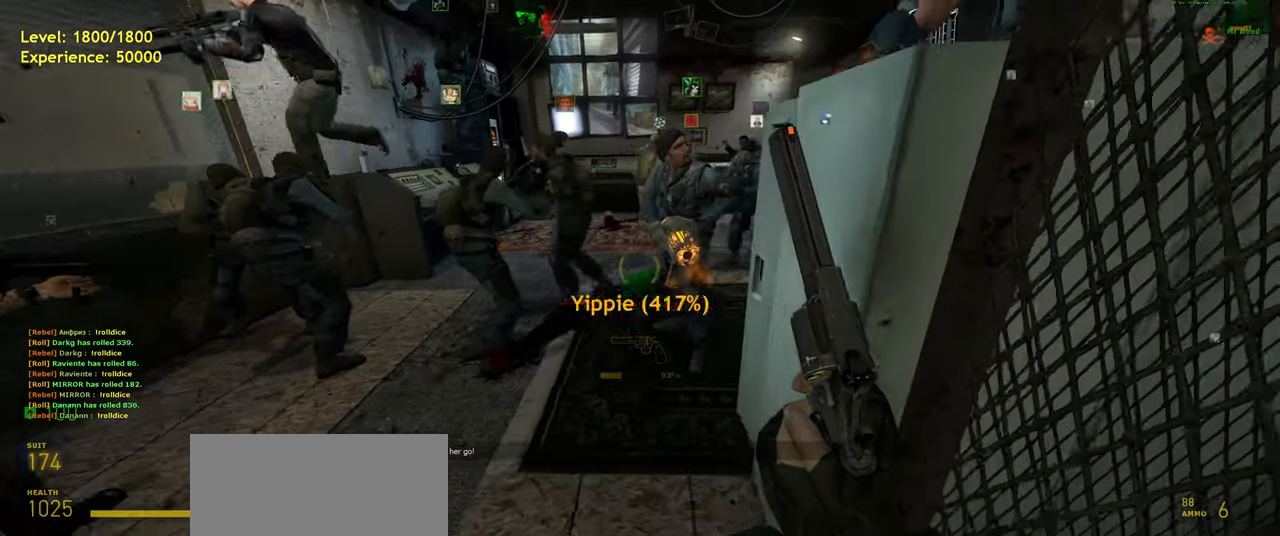
{"keys": ["w"], "mouse": [], "events": [[140, "w", "down"], [300, "a", "down"], [440, "a", "up"]]}
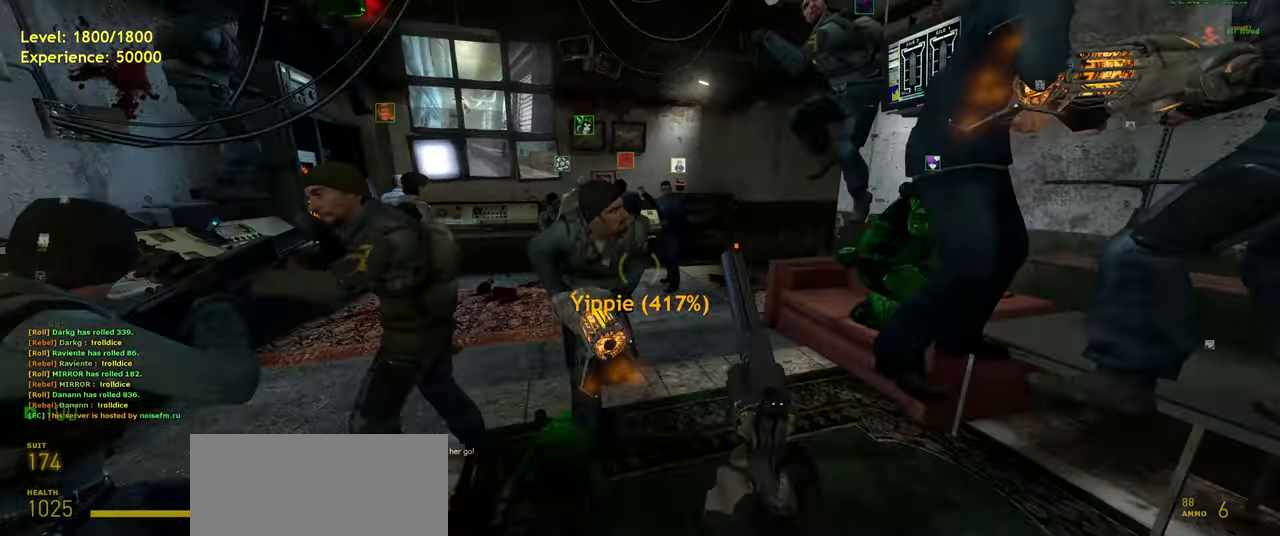
{"keys": ["w"], "mouse": [], "events": [[140, "mouse_wheel", "down"], [260, "d", "down"], [280, "mouse_wheel", "up"], [380, "d", "up"]]}
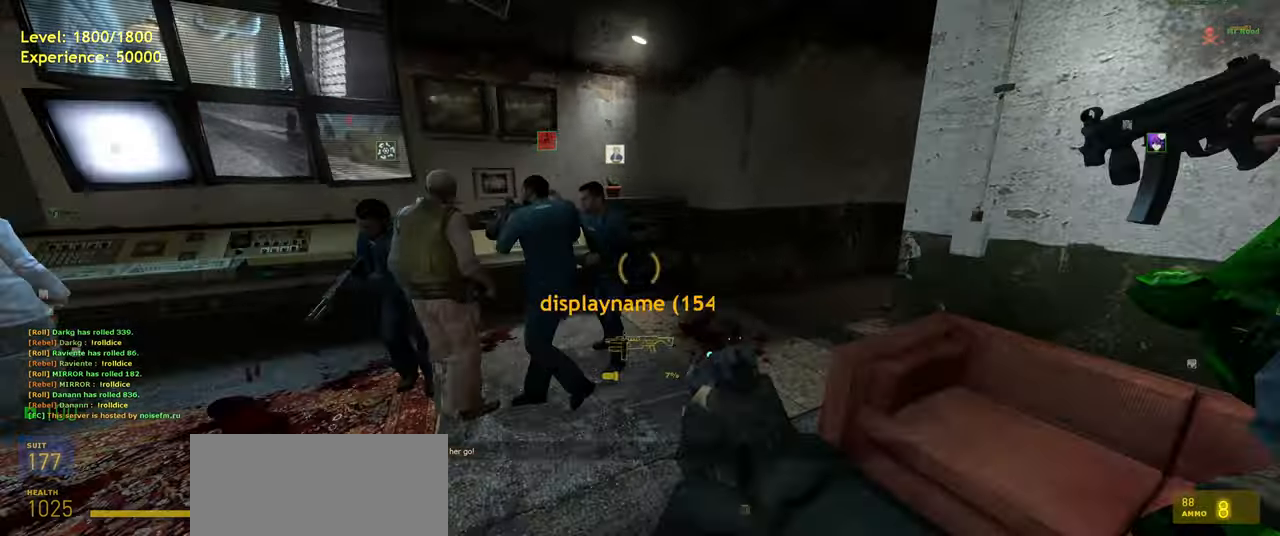
{"keys": [], "mouse": ["wheel"], "events": [[480, "mouse_wheel", "down"], [480, "w", "up"]]}
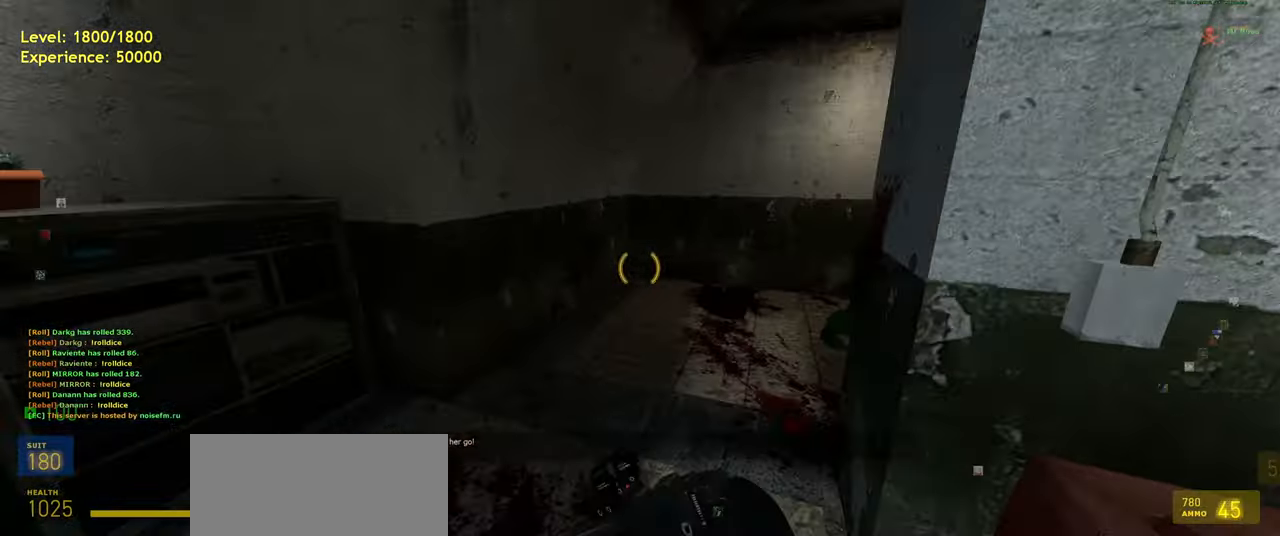
{"keys": [], "mouse": [], "events": [[40, "mouse_wheel", "up"]]}
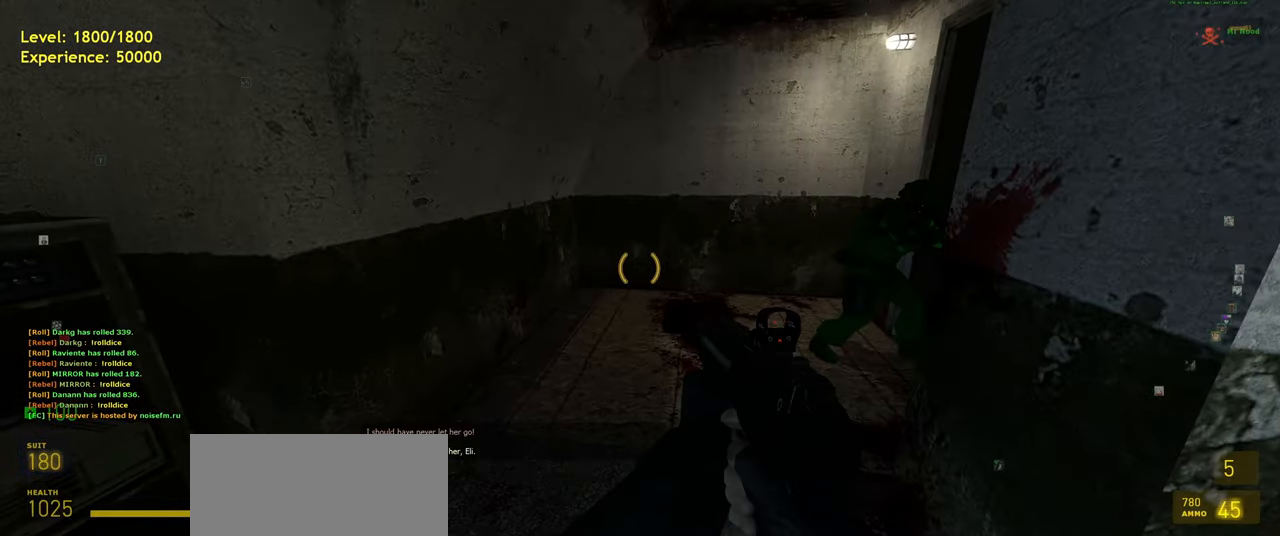
{"keys": [], "mouse": [], "events": []}
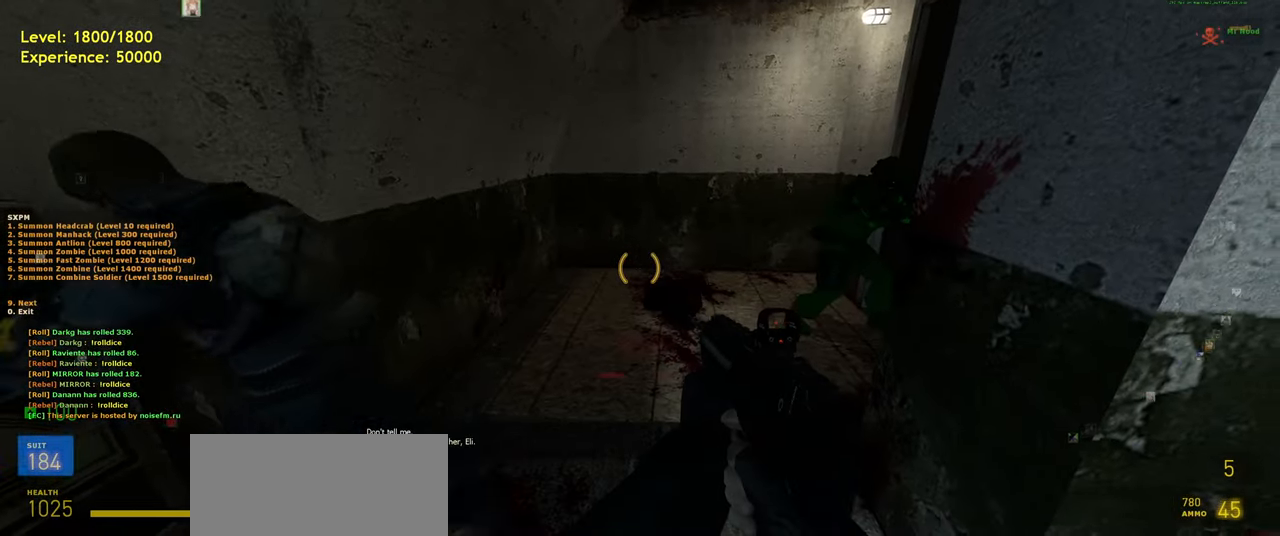
{"keys": [], "mouse": [], "events": [[100, "w", "down"], [180, "w", "up"]]}
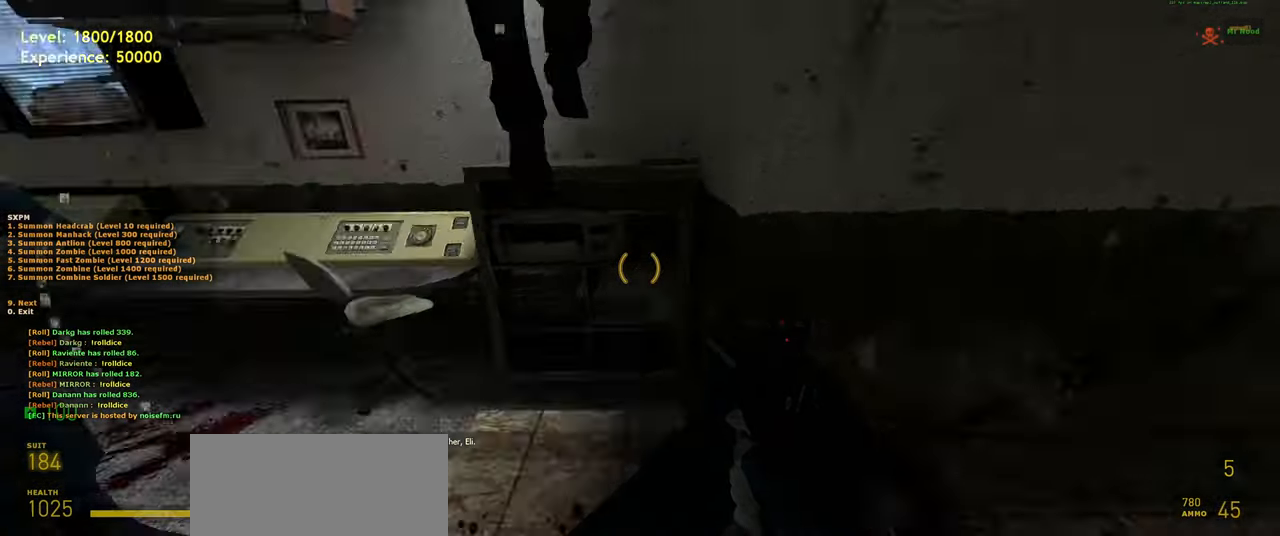
{"keys": ["a", "w"], "mouse": [], "events": [[160, "w", "down"], [400, "a", "down"]]}
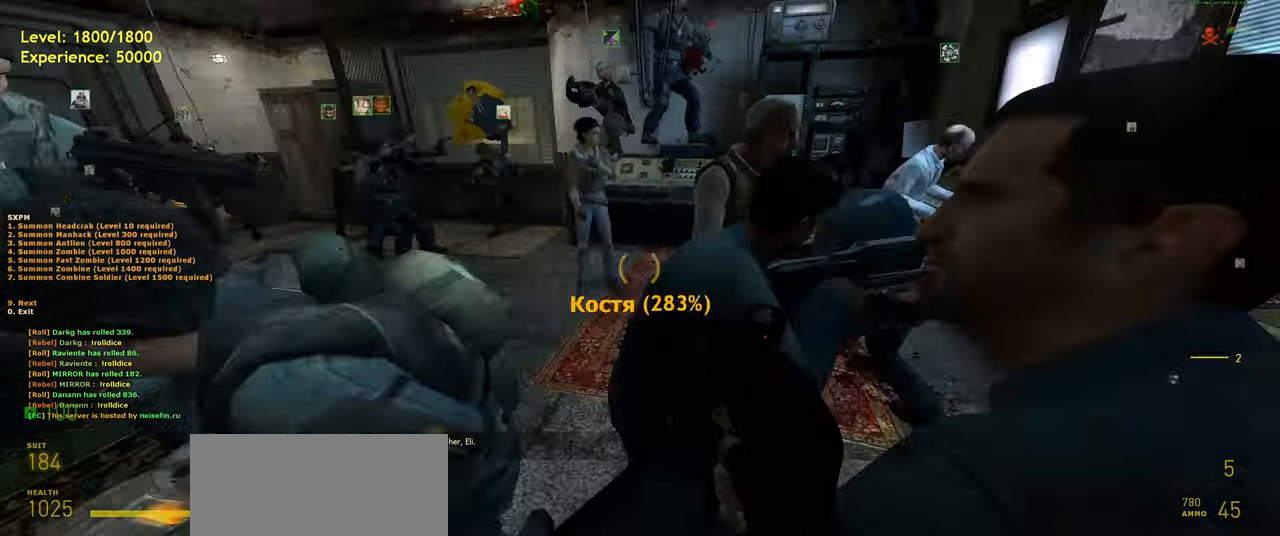
{"keys": ["a", "w"], "mouse": [], "events": [[60, "space", "down"], [100, "w", "up"], [160, "space", "up"], [460, "w", "down"]]}
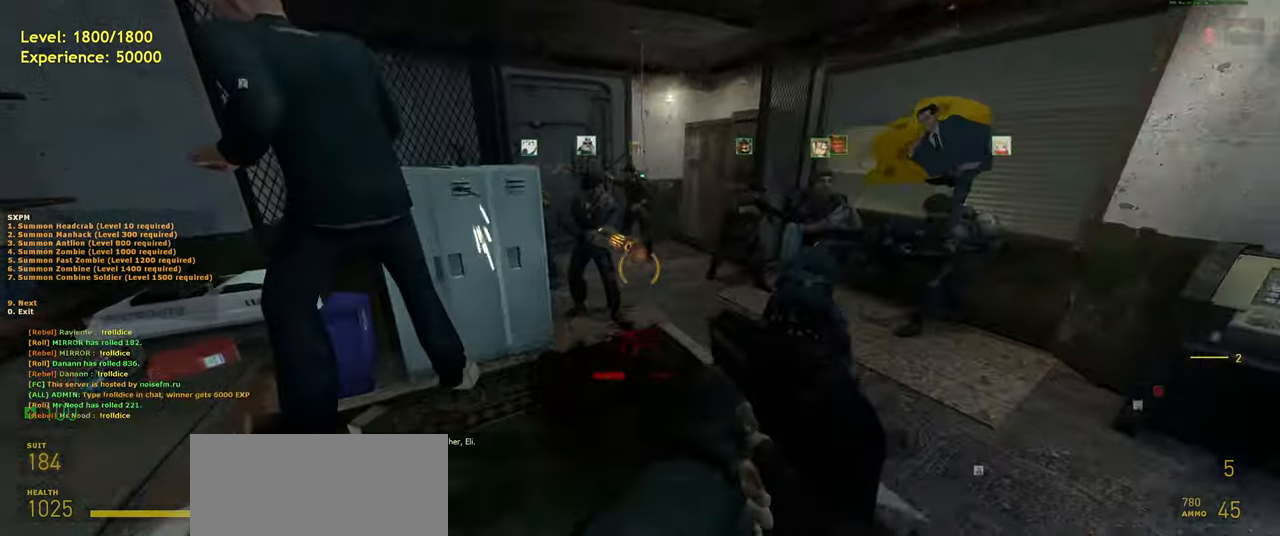
{"keys": ["w"], "mouse": [], "events": [[120, "a", "up"], [160, "d", "down"], [180, "w", "up"], [340, "mouse_wheel", "down"], [440, "mouse_wheel", "up"], [440, "w", "down"], [480, "d", "up"]]}
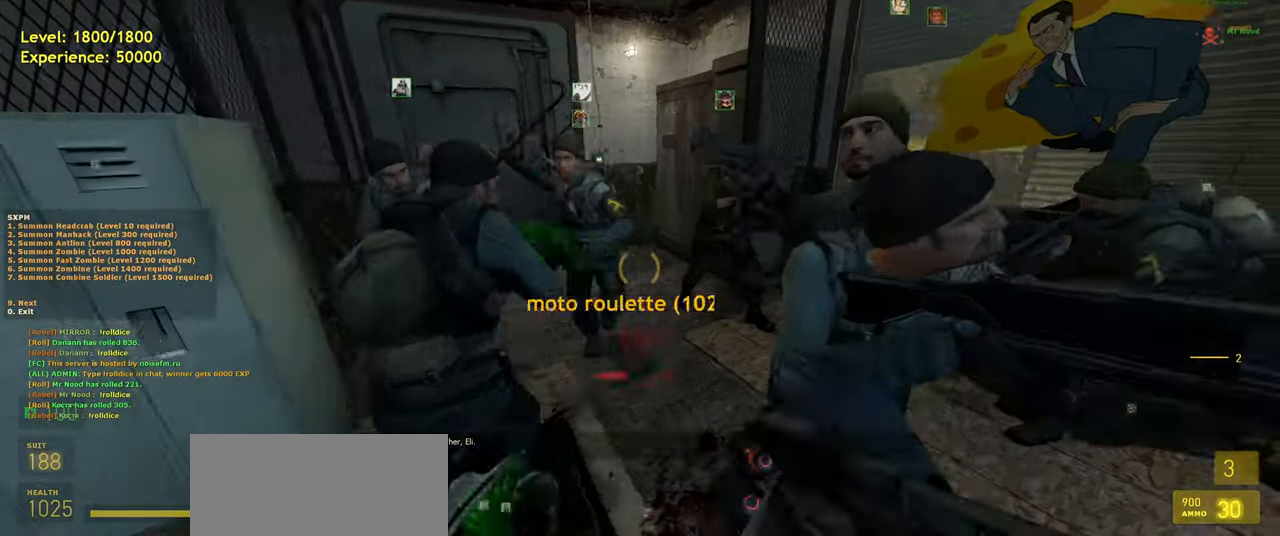
{"keys": ["a"], "mouse": [], "events": [[20, "a", "down"], [140, "space", "down"], [180, "a", "up"], [220, "d", "down"], [220, "space", "up"], [220, "w", "up"], [340, "d", "up"], [400, "a", "down"]]}
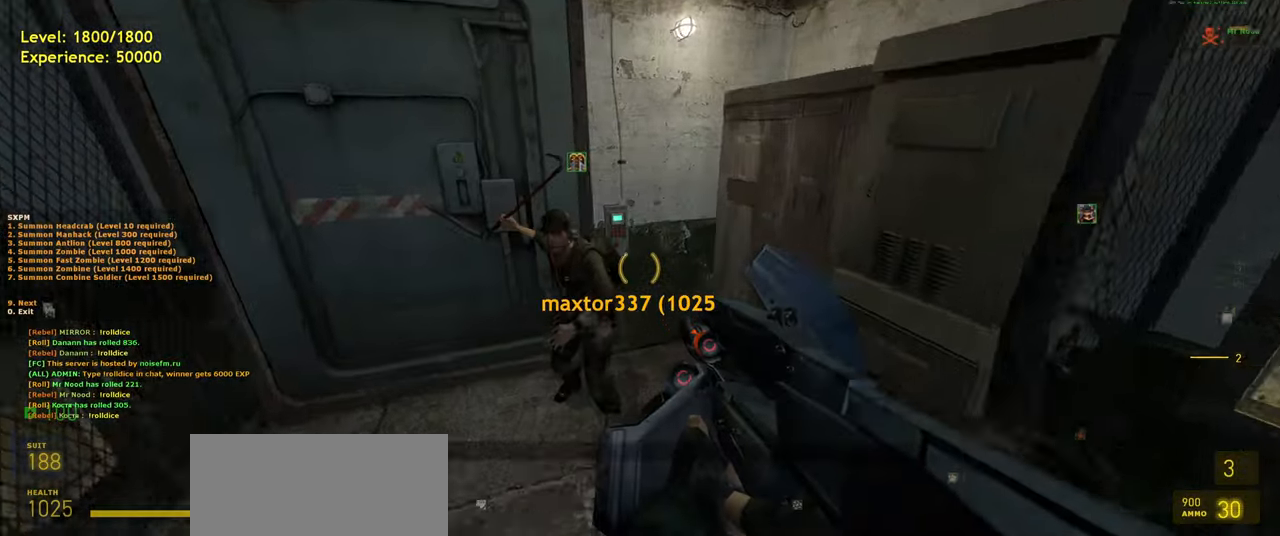
{"keys": [], "mouse": [], "events": [[40, "a", "up"]]}
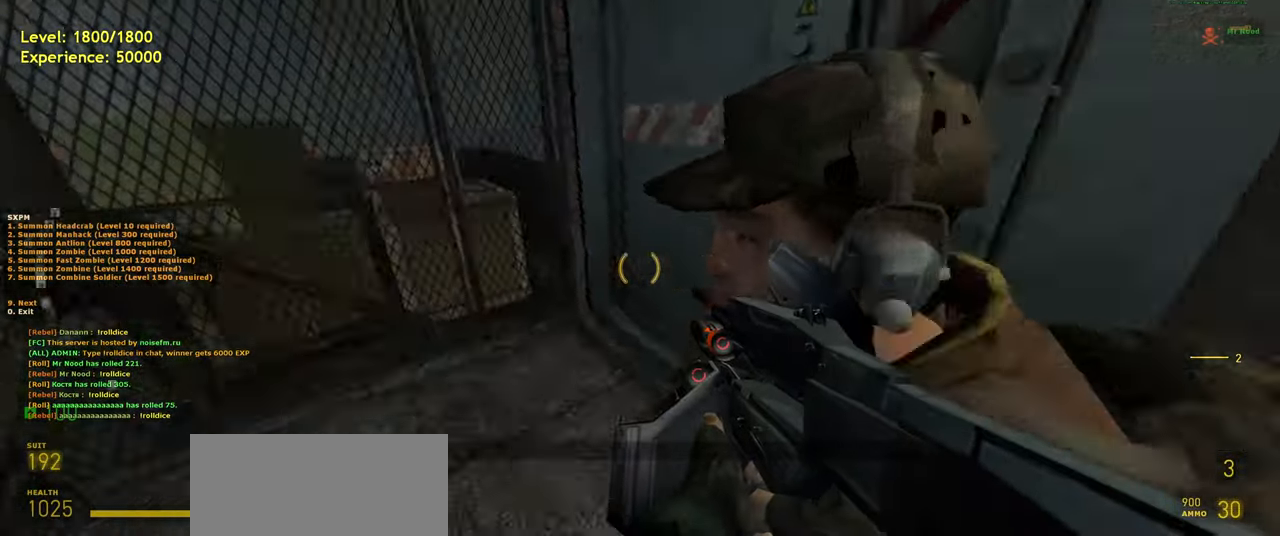
{"keys": ["a", "w"], "mouse": [], "events": [[300, "w", "down"], [360, "a", "down"]]}
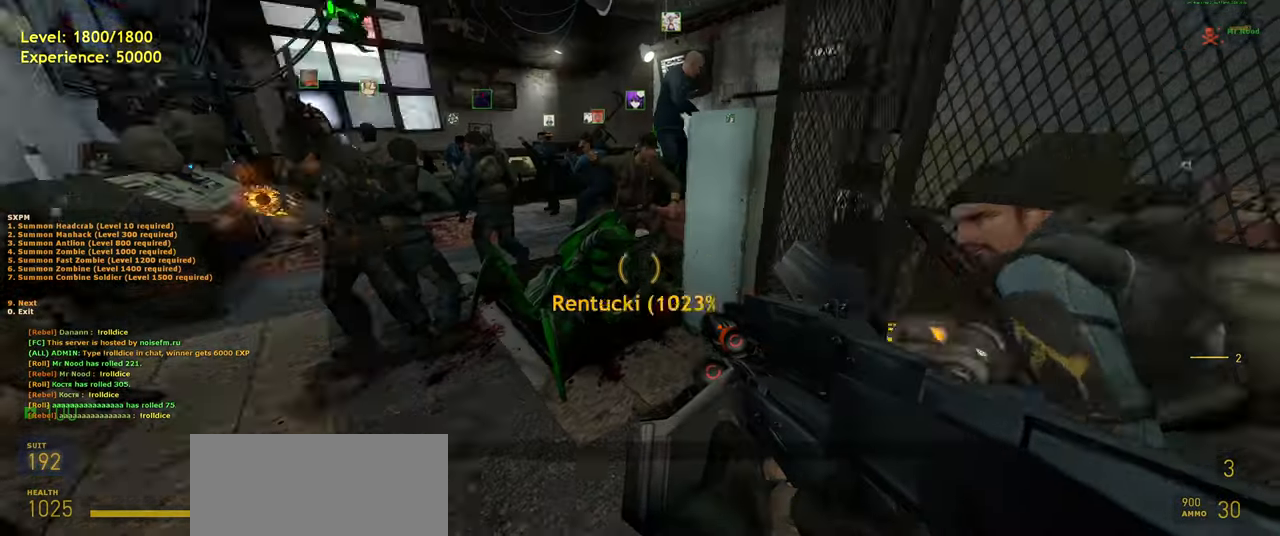
{"keys": ["w"], "mouse": [], "events": [[80, "space", "down"], [120, "w", "up"], [160, "space", "up"], [200, "a", "up"], [300, "d", "down"], [480, "w", "down"], [500, "d", "up"]]}
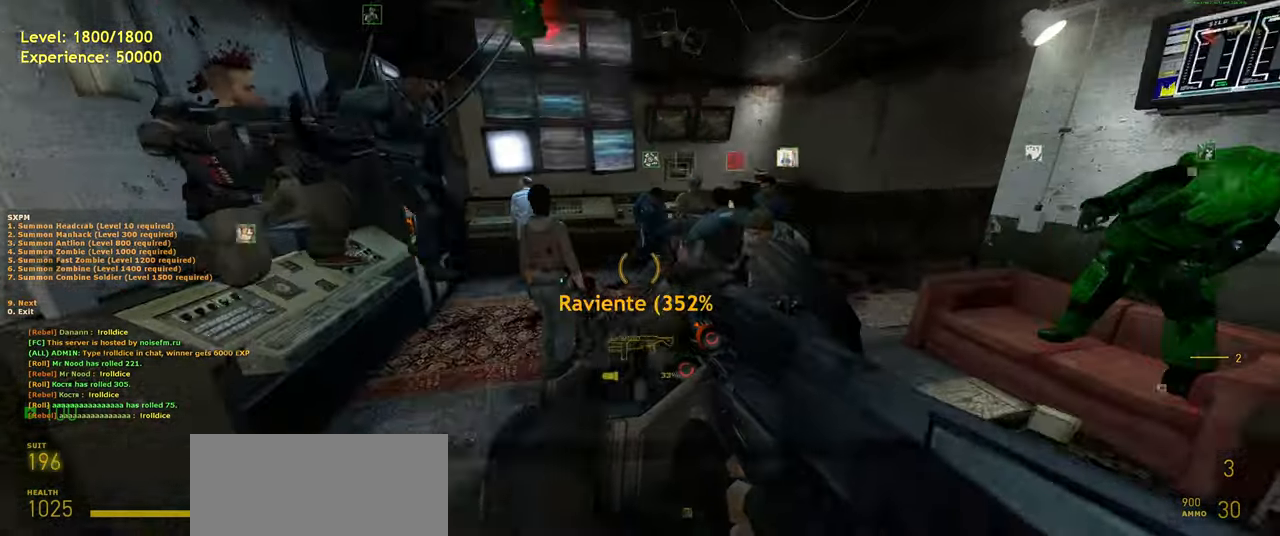
{"keys": ["d"], "mouse": [], "events": [[40, "a", "down"], [140, "space", "down"], [160, "w", "up"], [220, "a", "up"], [220, "d", "down"], [240, "space", "up"]]}
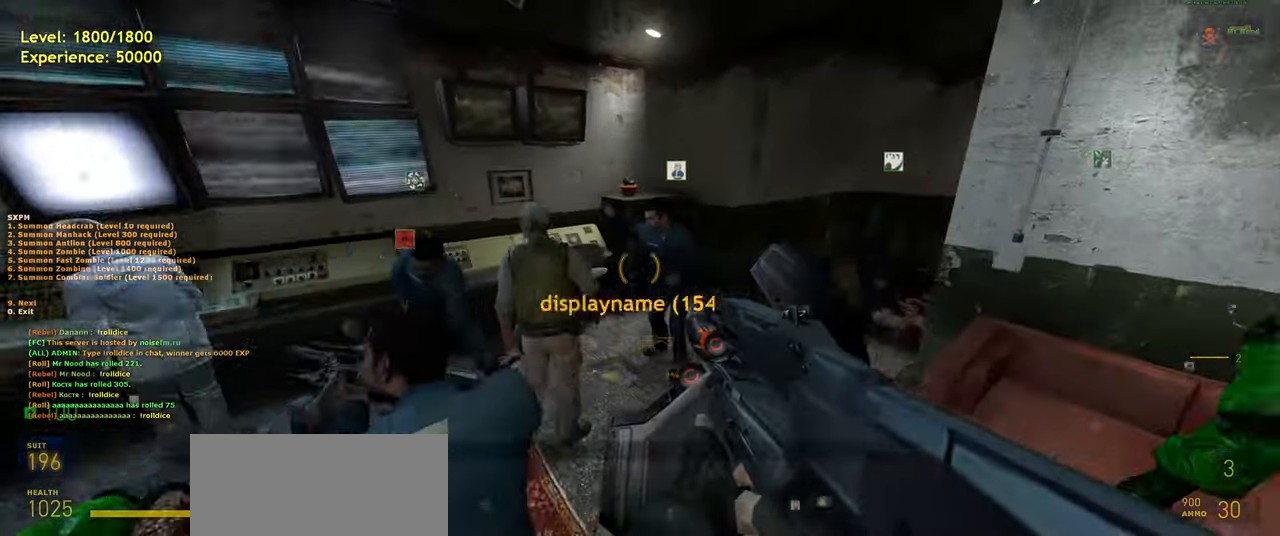
{"keys": [], "mouse": [], "events": [[160, "space", "down"], [240, "space", "up"], [340, "d", "up"]]}
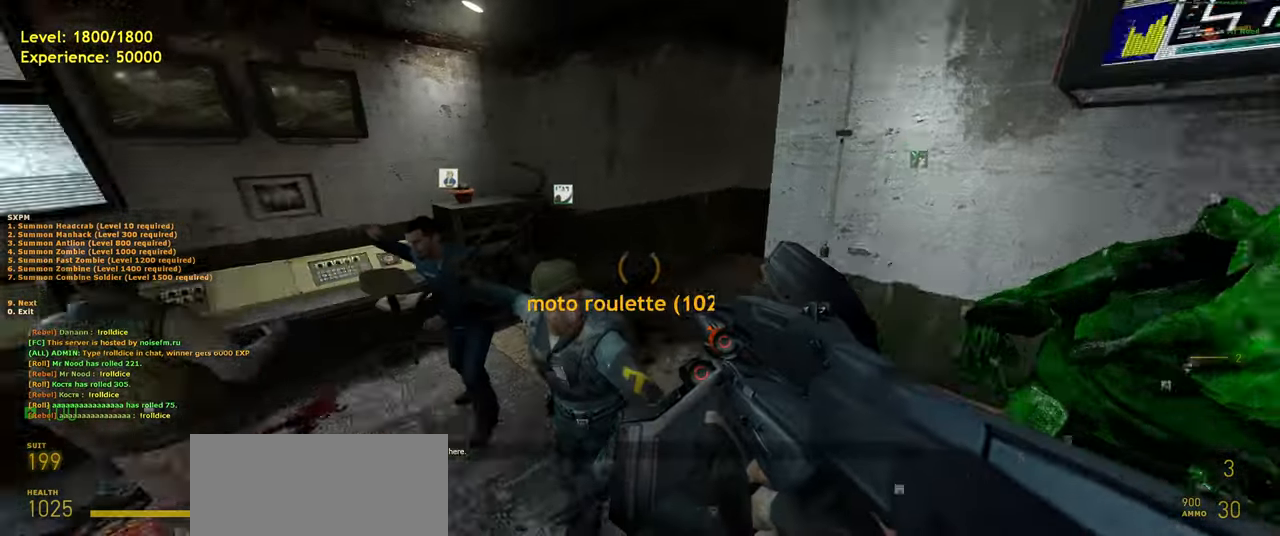
{"keys": ["a", "w"], "mouse": [], "events": [[60, "a", "down"], [300, "a", "up"], [340, "w", "down"], [480, "a", "down"]]}
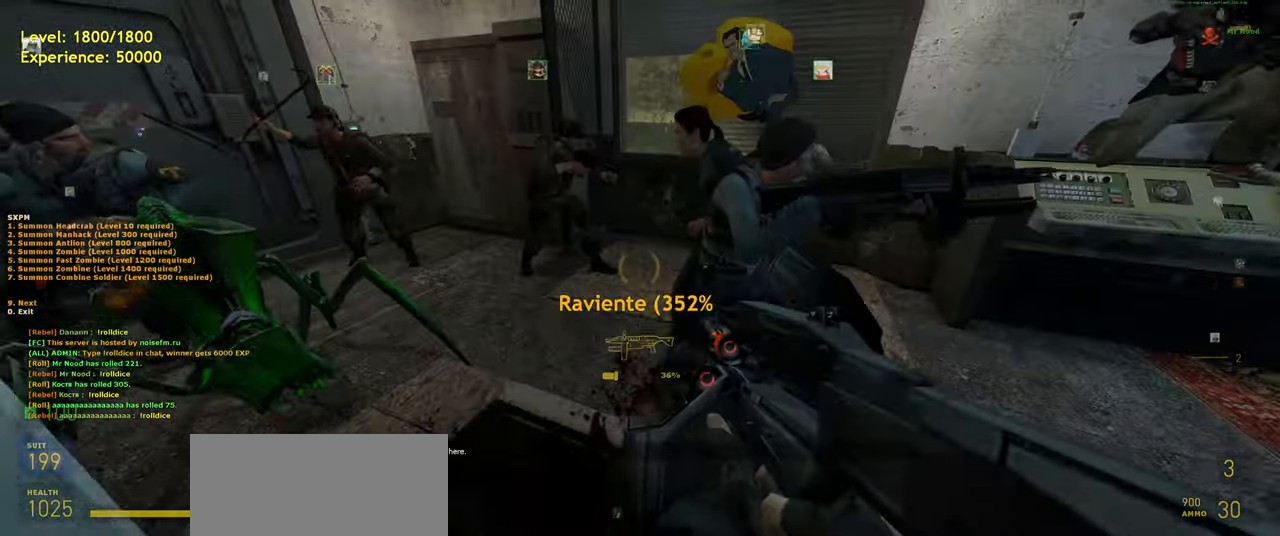
{"keys": [], "mouse": [], "events": [[100, "space", "down"], [160, "w", "up"], [200, "space", "up"], [500, "a", "up"]]}
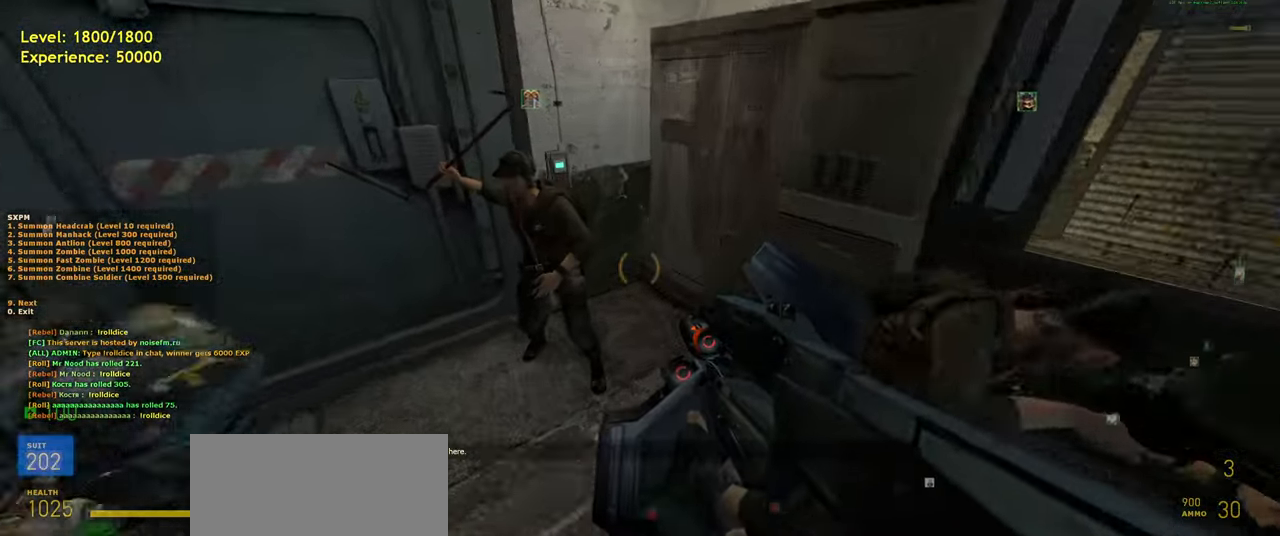
{"keys": ["d"], "mouse": [], "events": [[440, "d", "down"]]}
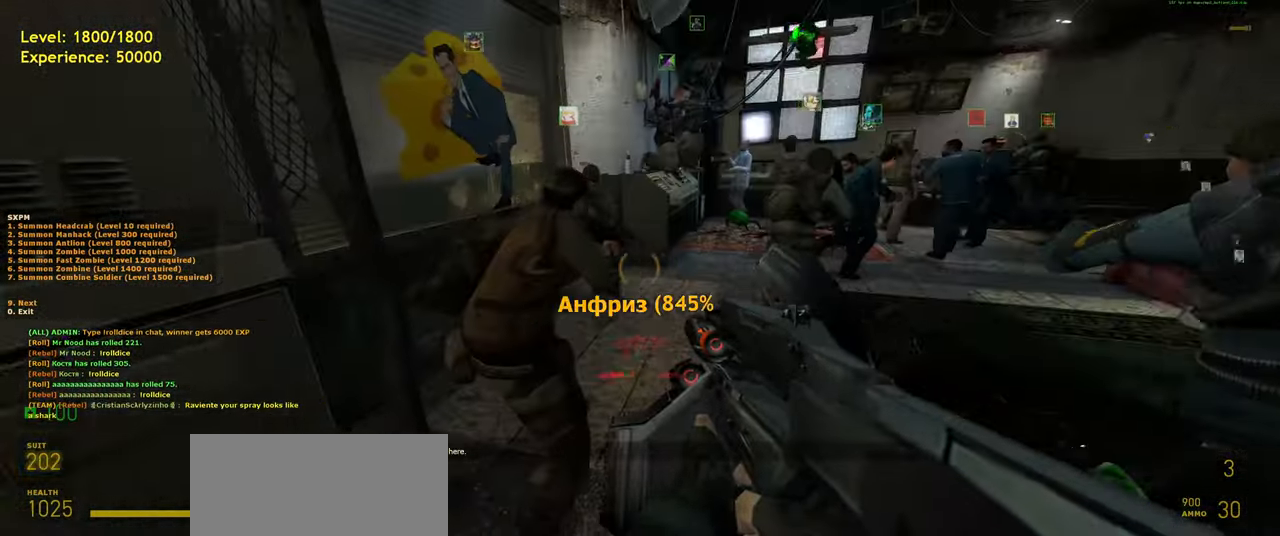
{"keys": [], "mouse": [], "events": [[40, "d", "up"], [400, "w", "down"], [500, "w", "up"]]}
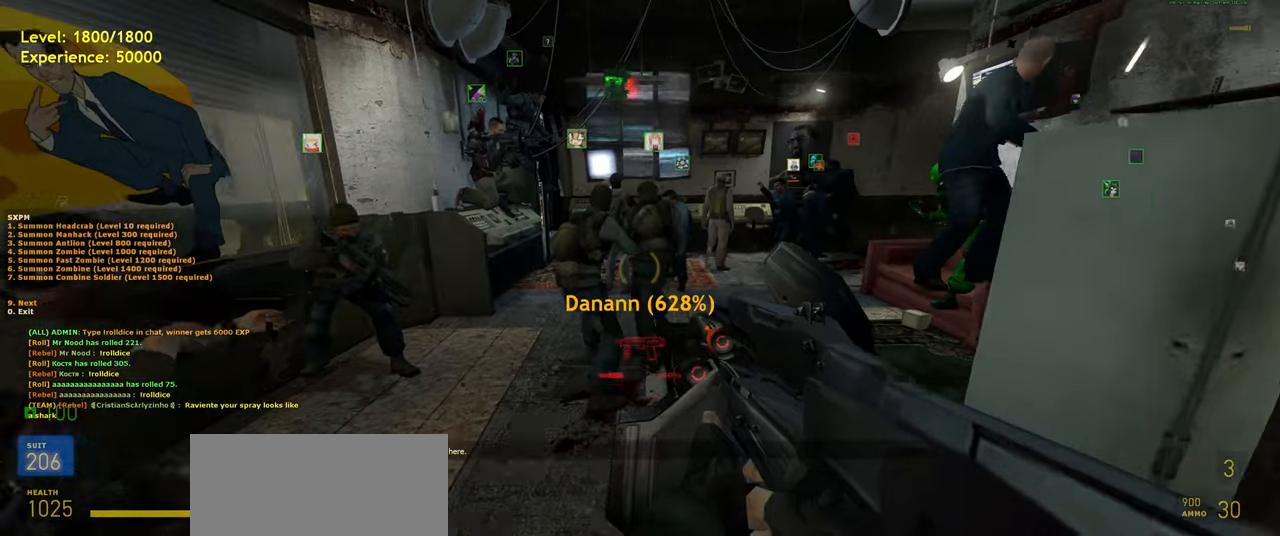
{"keys": [], "mouse": [], "events": [[260, "s", "down"], [340, "s", "up"]]}
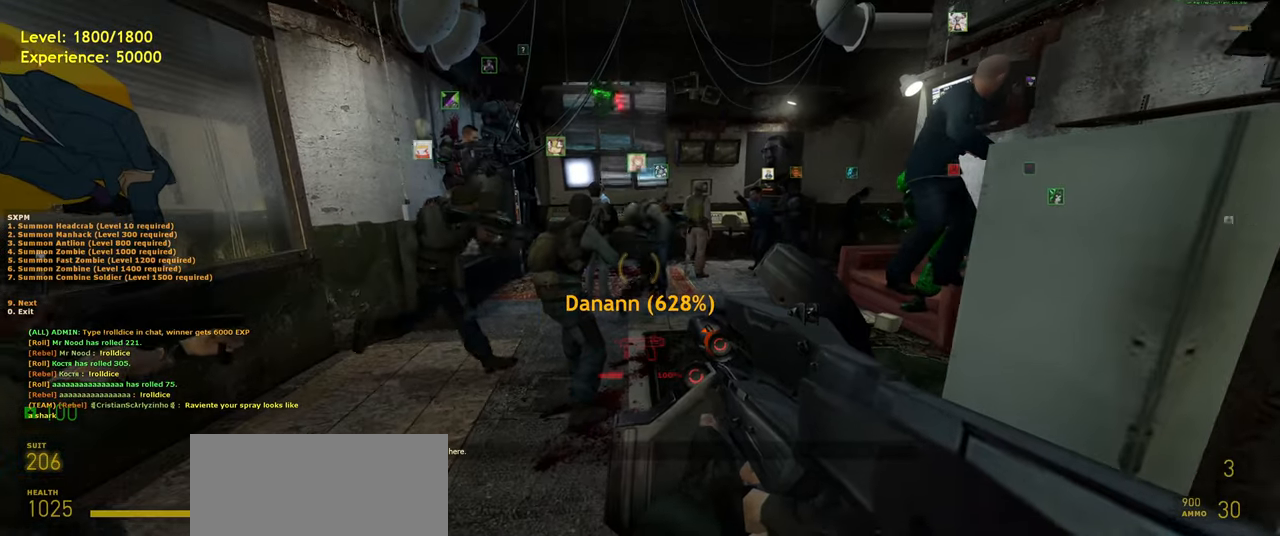
{"keys": [], "mouse": [], "events": []}
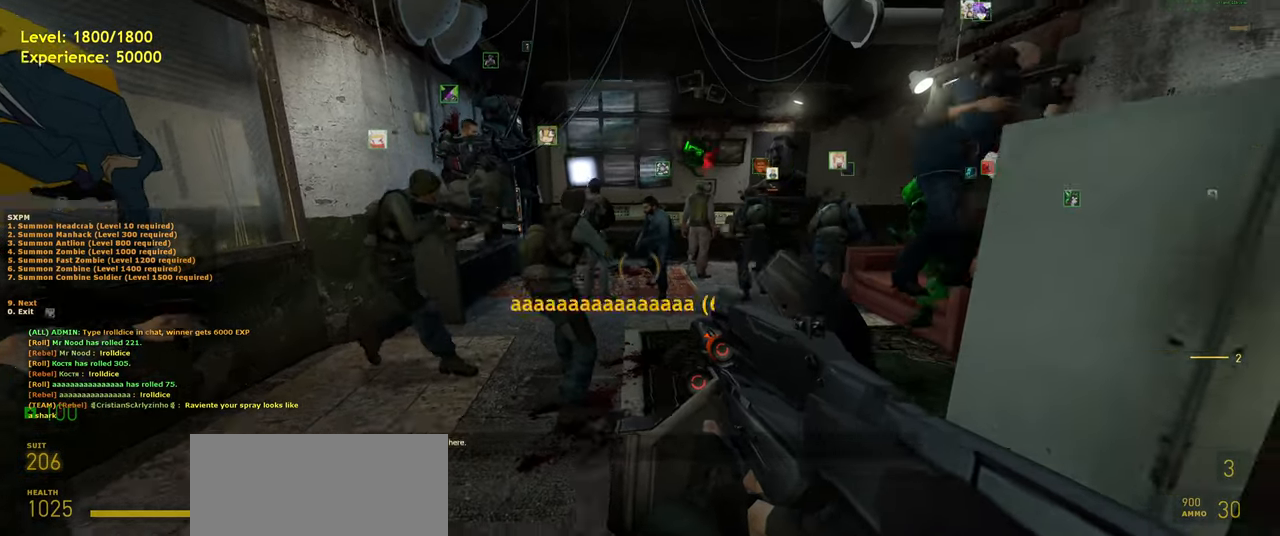
{"keys": [], "mouse": [], "events": []}